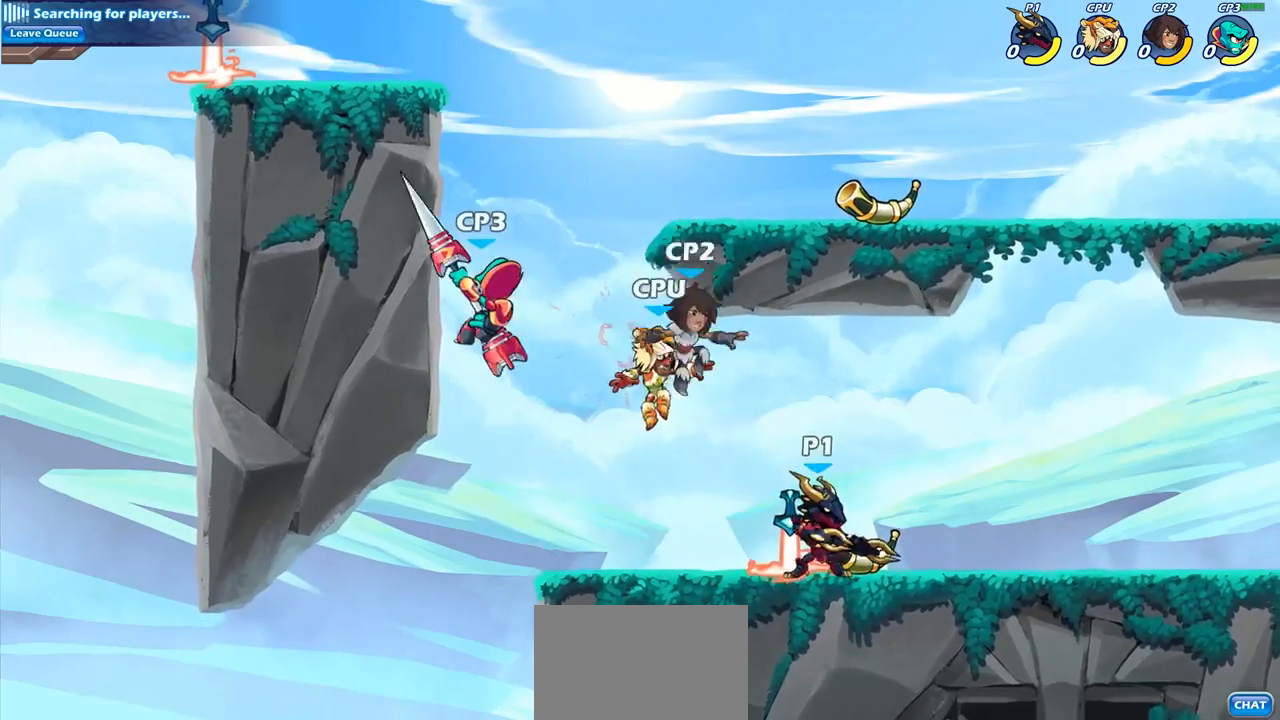
Gameplay with a controller (PlayStation layout); each line is a JSON object with the inputs held at the frame after it. "events" lists button and stick changes between this image and that frame as [ms after this image, input, new state], when the widget could be followed in between. Not read: L3.
{"buttons": [], "left_stick": "center", "right_stick": "center", "events": [[183, "SQUARE", "down"], [233, "left_stick", "down"], [267, "SQUARE", "up"], [300, "left_stick", "center"]]}
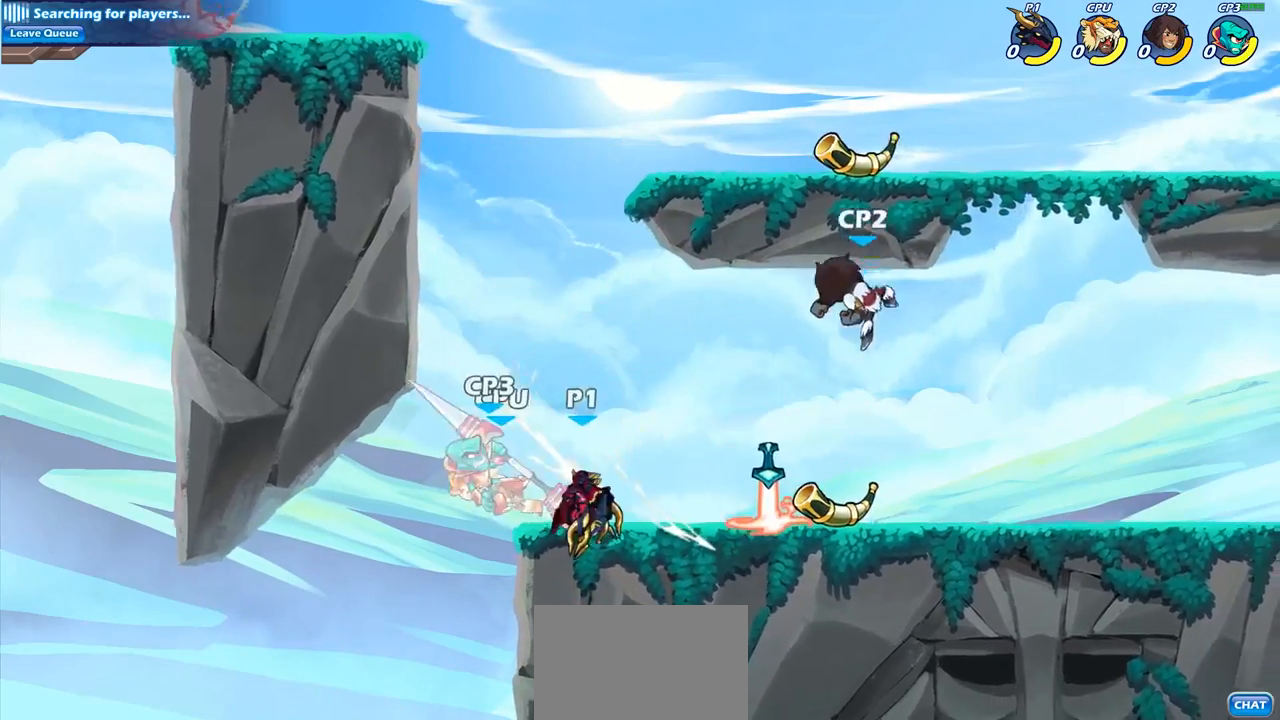
{"buttons": [], "left_stick": "center", "right_stick": "center", "events": [[200, "SQUARE", "down"], [300, "SQUARE", "up"], [383, "SQUARE", "down"], [483, "SQUARE", "up"]]}
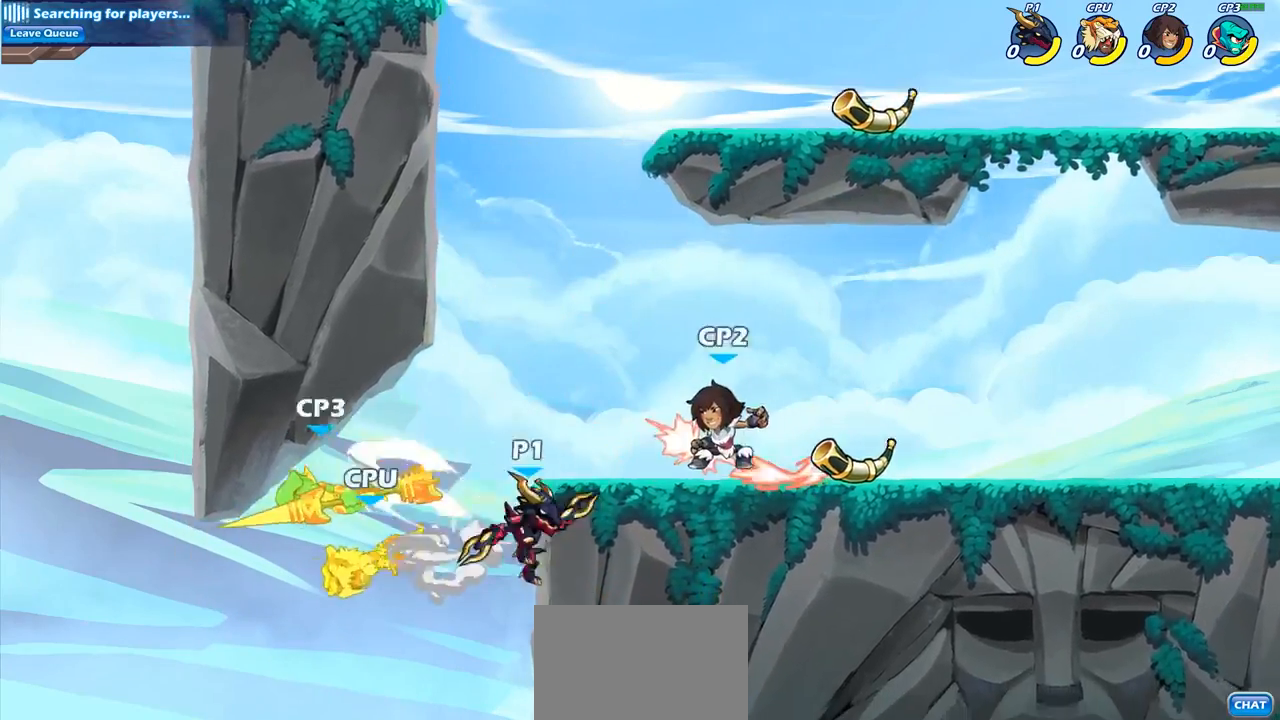
{"buttons": [], "left_stick": "center", "right_stick": "center", "events": [[83, "left_stick", "left"], [283, "CROSS", "down"], [367, "CIRCLE", "down"], [367, "CROSS", "up"], [433, "left_stick", "center"], [483, "CIRCLE", "up"]]}
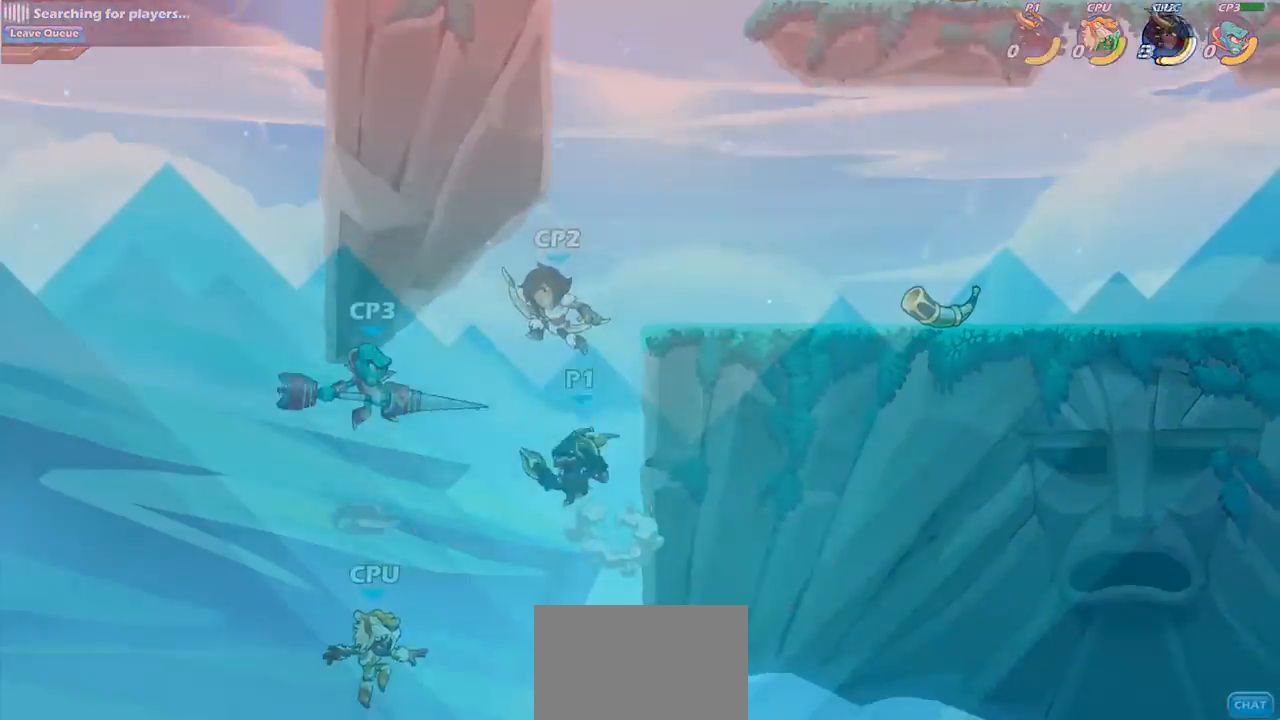
{"buttons": [], "left_stick": "center", "right_stick": "center", "events": []}
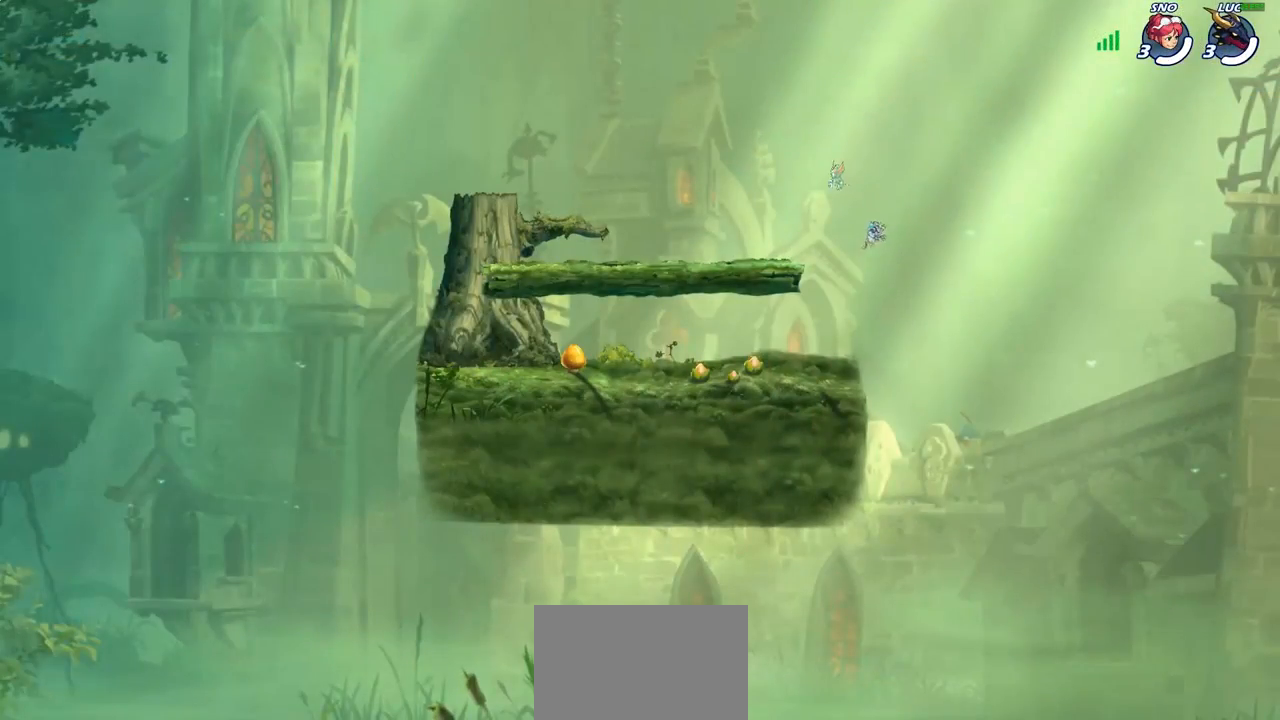
{"buttons": [], "left_stick": "center", "right_stick": "center", "events": []}
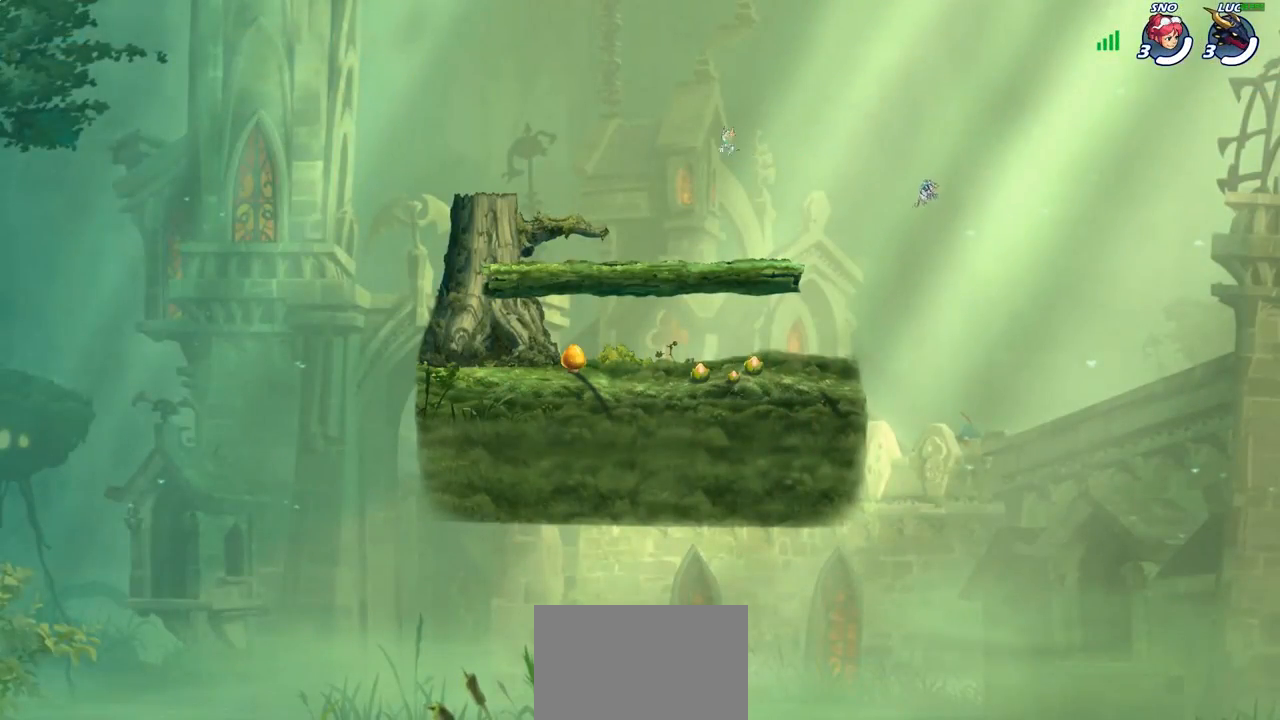
{"buttons": [], "left_stick": "center", "right_stick": "center", "events": []}
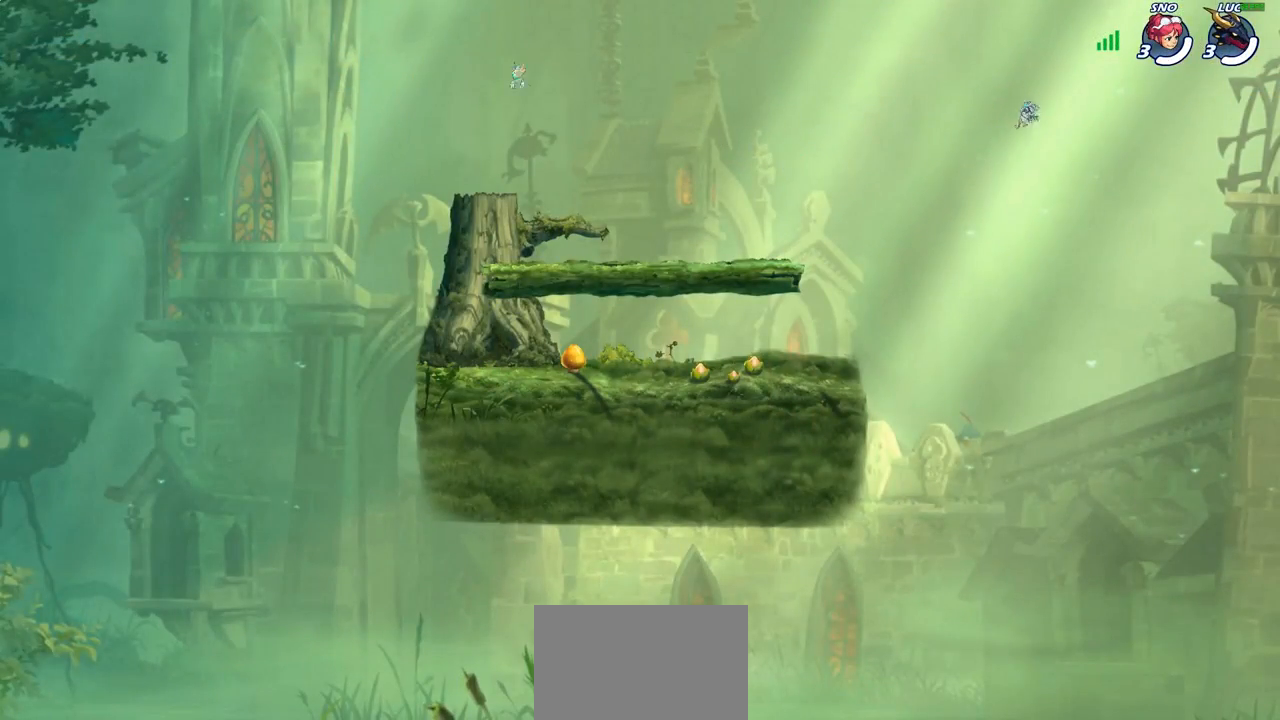
{"buttons": ["SELECT"], "left_stick": "center", "right_stick": "center", "events": [[467, "SELECT", "down"]]}
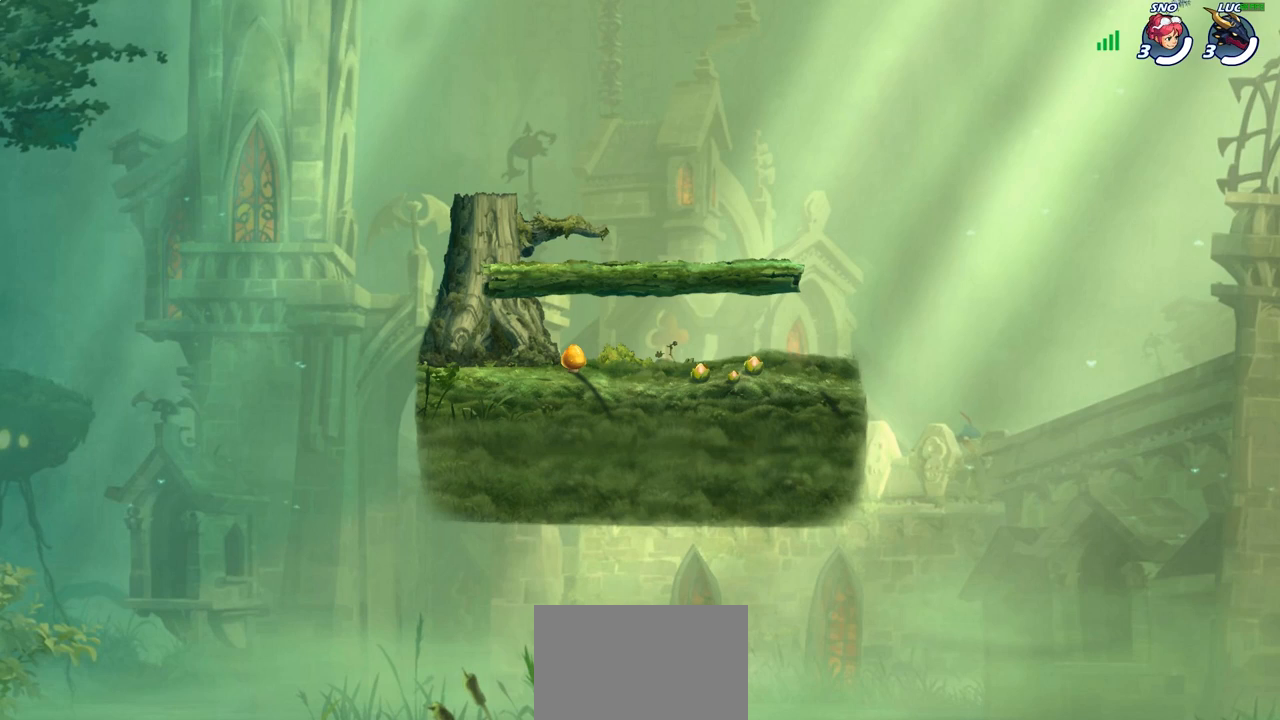
{"buttons": ["SELECT"], "left_stick": "center", "right_stick": "center", "events": []}
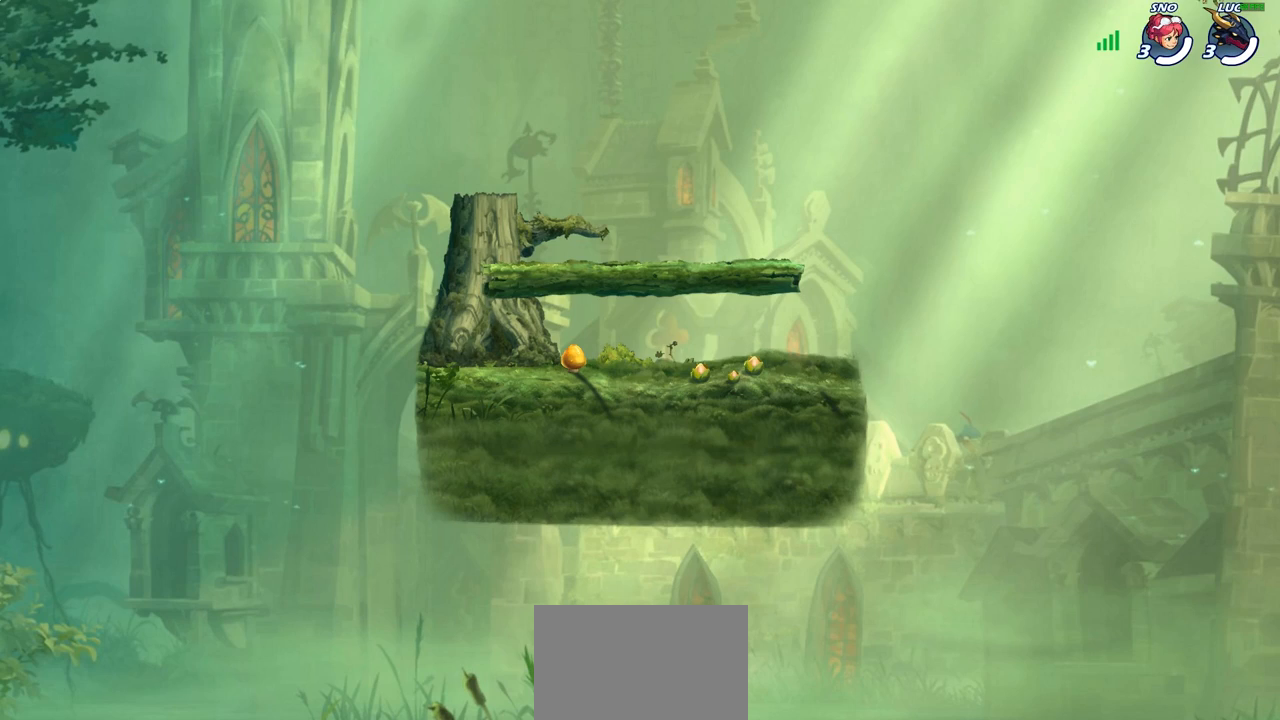
{"buttons": ["SELECT"], "left_stick": "center", "right_stick": "center", "events": []}
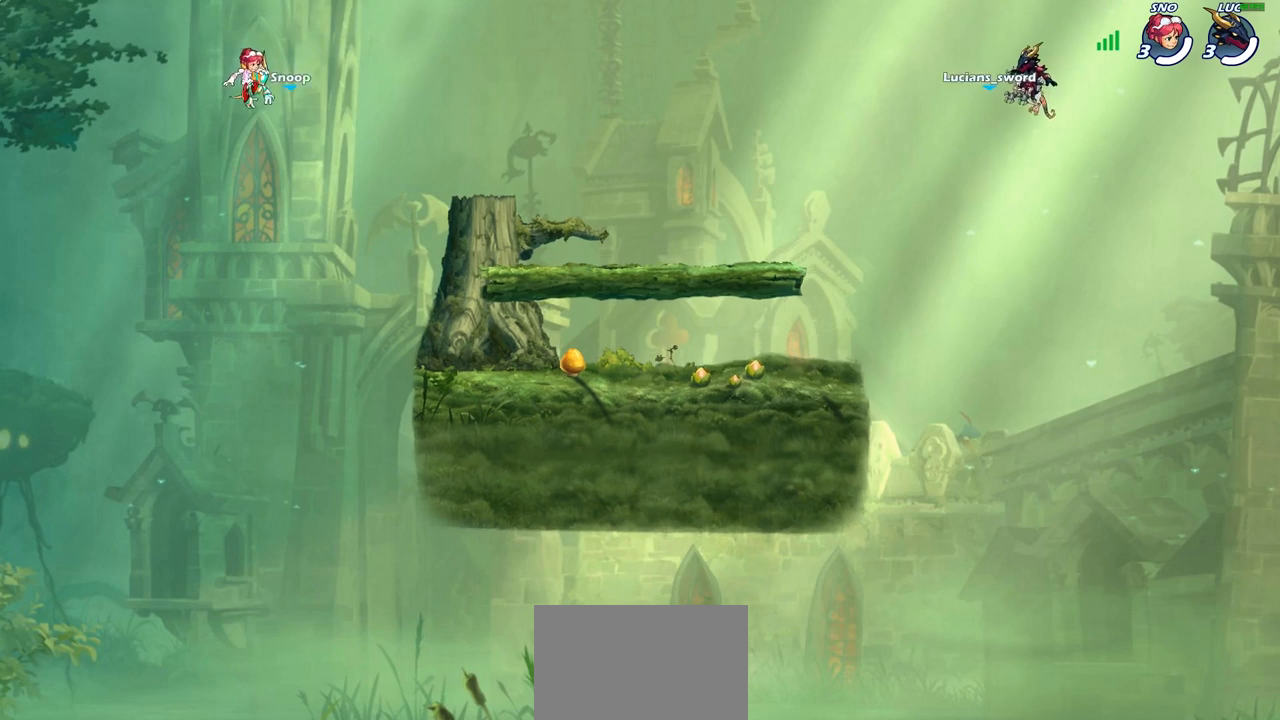
{"buttons": ["SELECT"], "left_stick": "center", "right_stick": "center", "events": []}
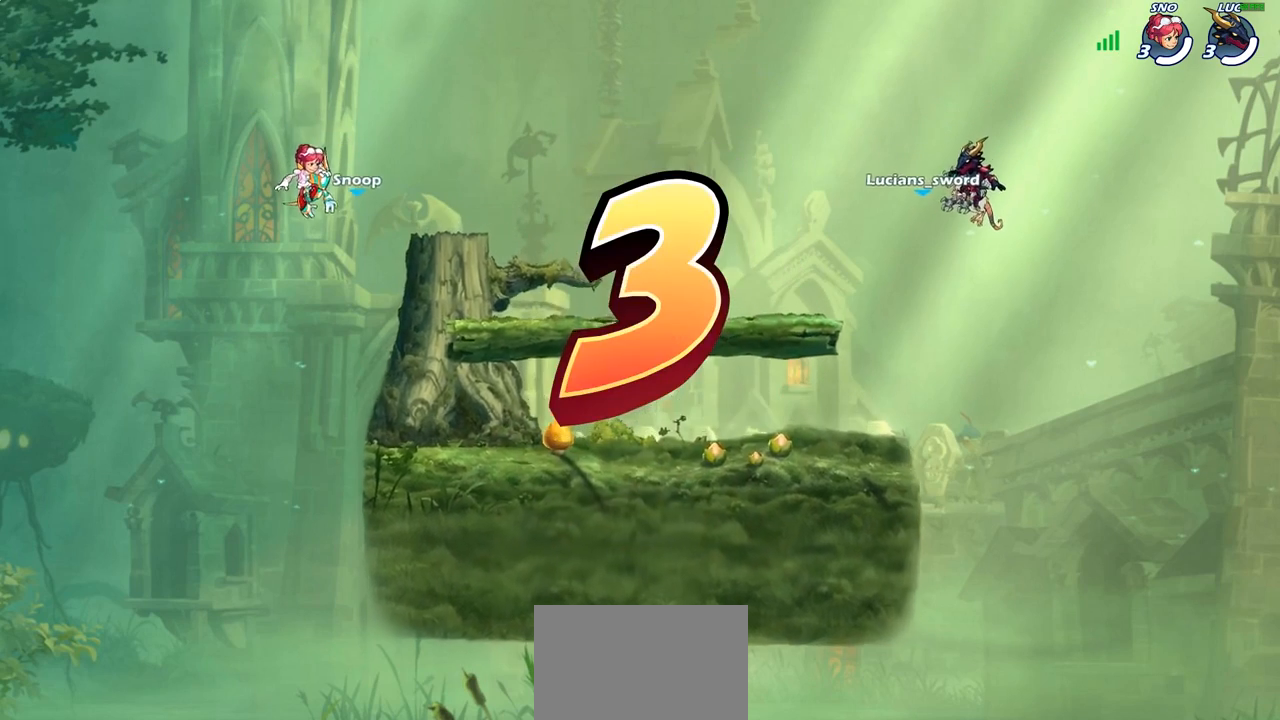
{"buttons": ["SELECT"], "left_stick": "center", "right_stick": "center", "events": []}
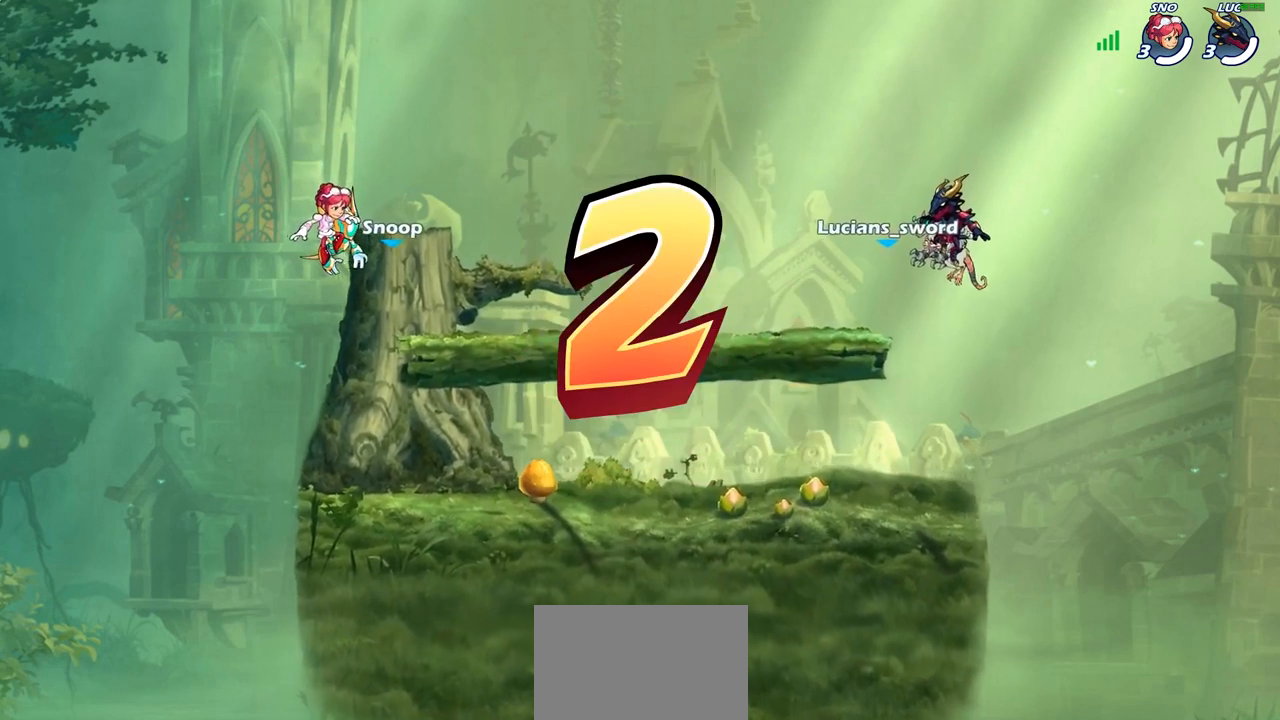
{"buttons": ["SELECT"], "left_stick": "center", "right_stick": "center", "events": []}
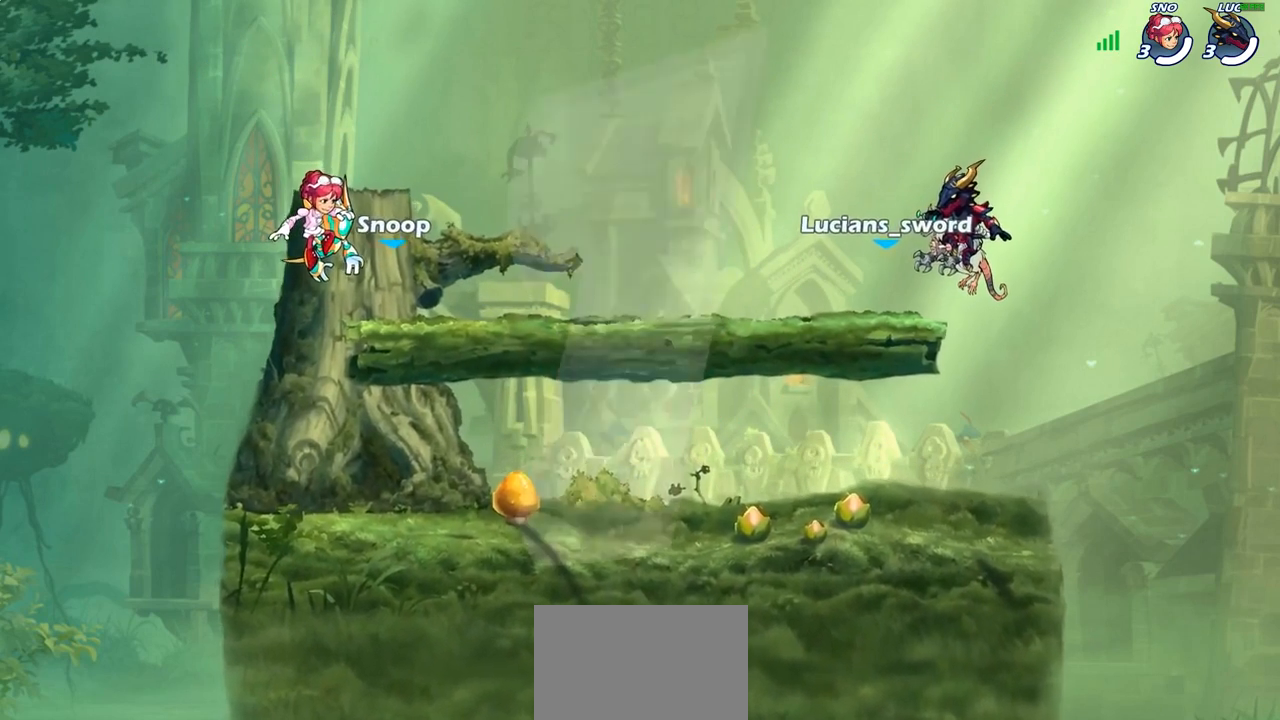
{"buttons": ["SELECT"], "left_stick": "center", "right_stick": "center", "events": []}
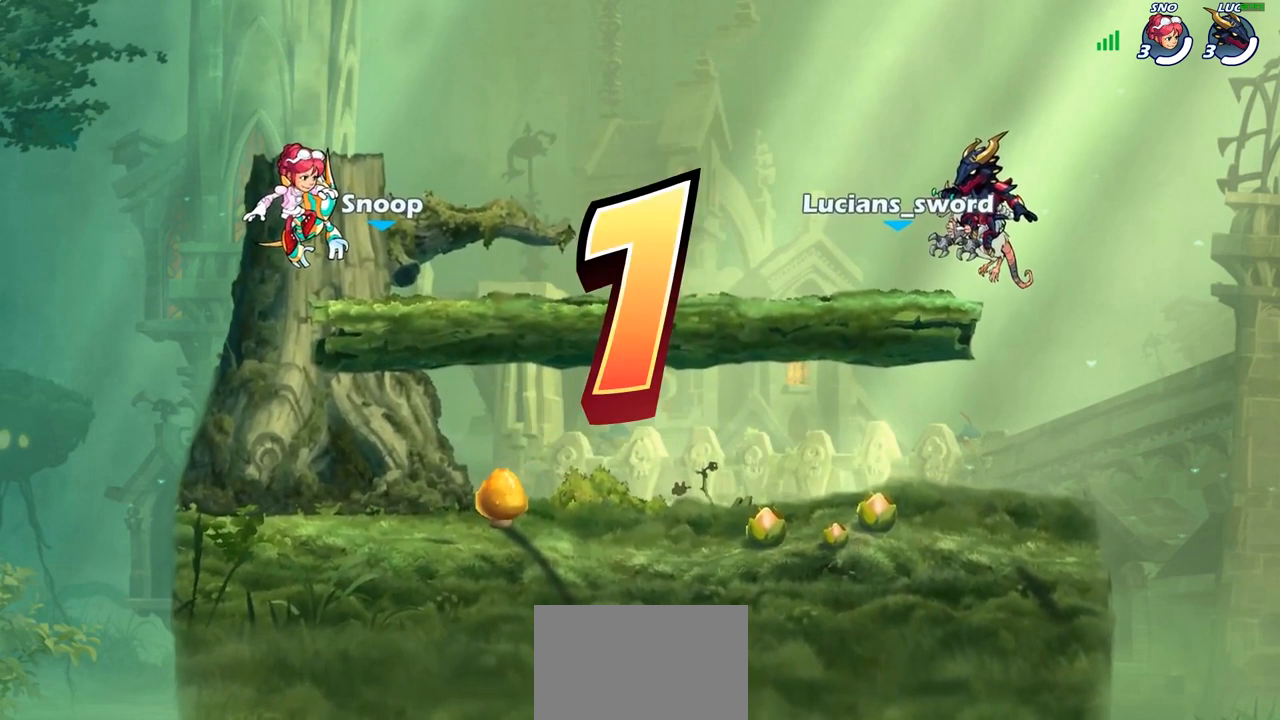
{"buttons": ["SELECT"], "left_stick": "center", "right_stick": "center", "events": []}
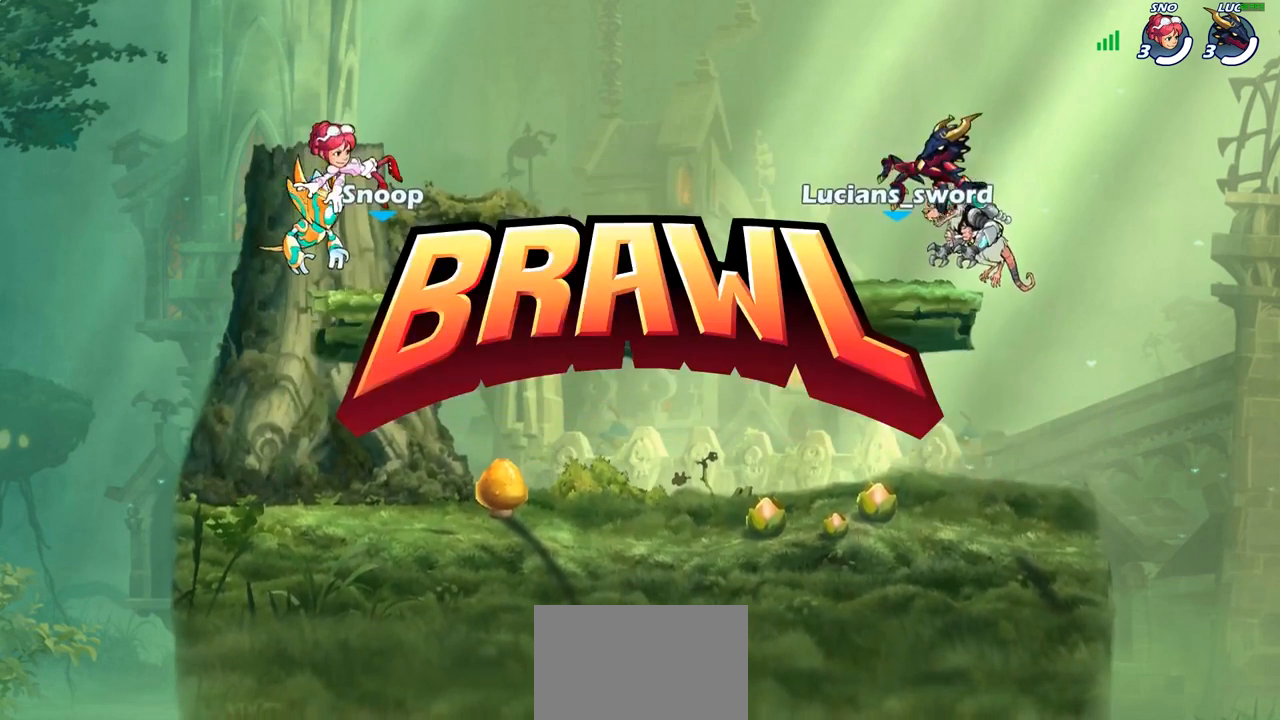
{"buttons": ["SELECT"], "left_stick": "center", "right_stick": "center", "events": []}
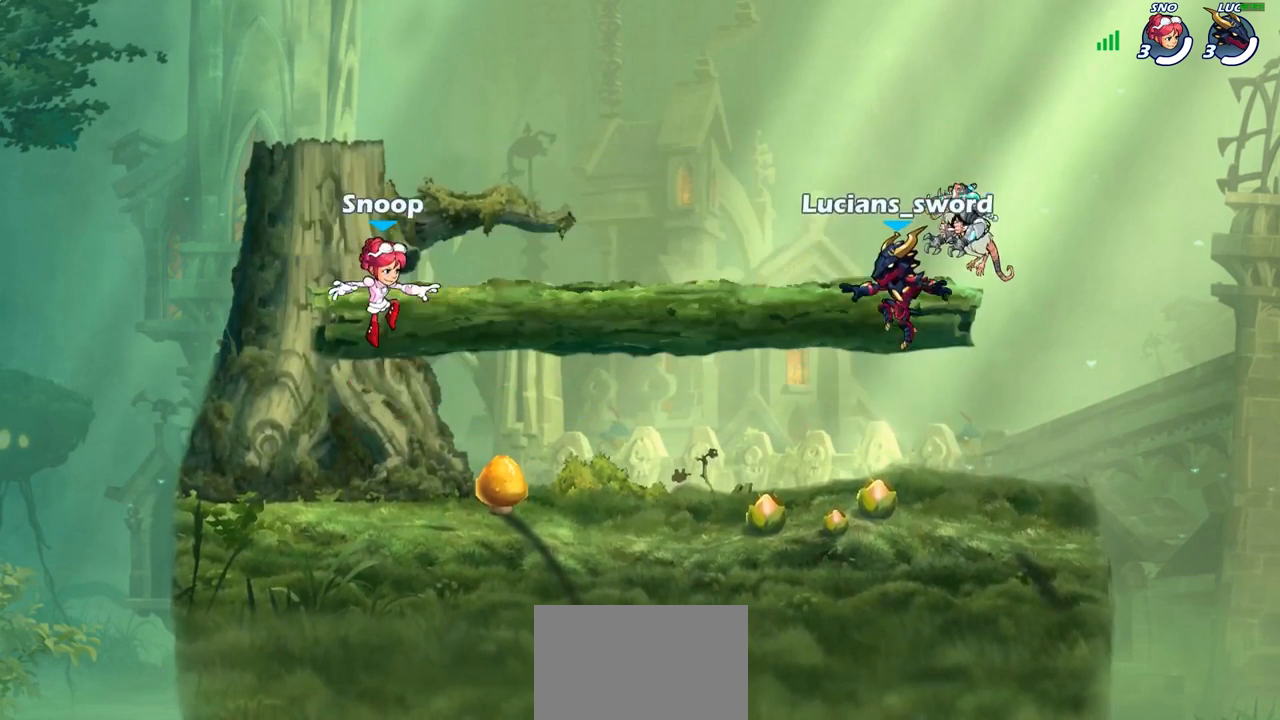
{"buttons": ["SELECT"], "left_stick": "center", "right_stick": "center", "events": [[233, "right_stick", "down-left"], [317, "right_stick", "center"]]}
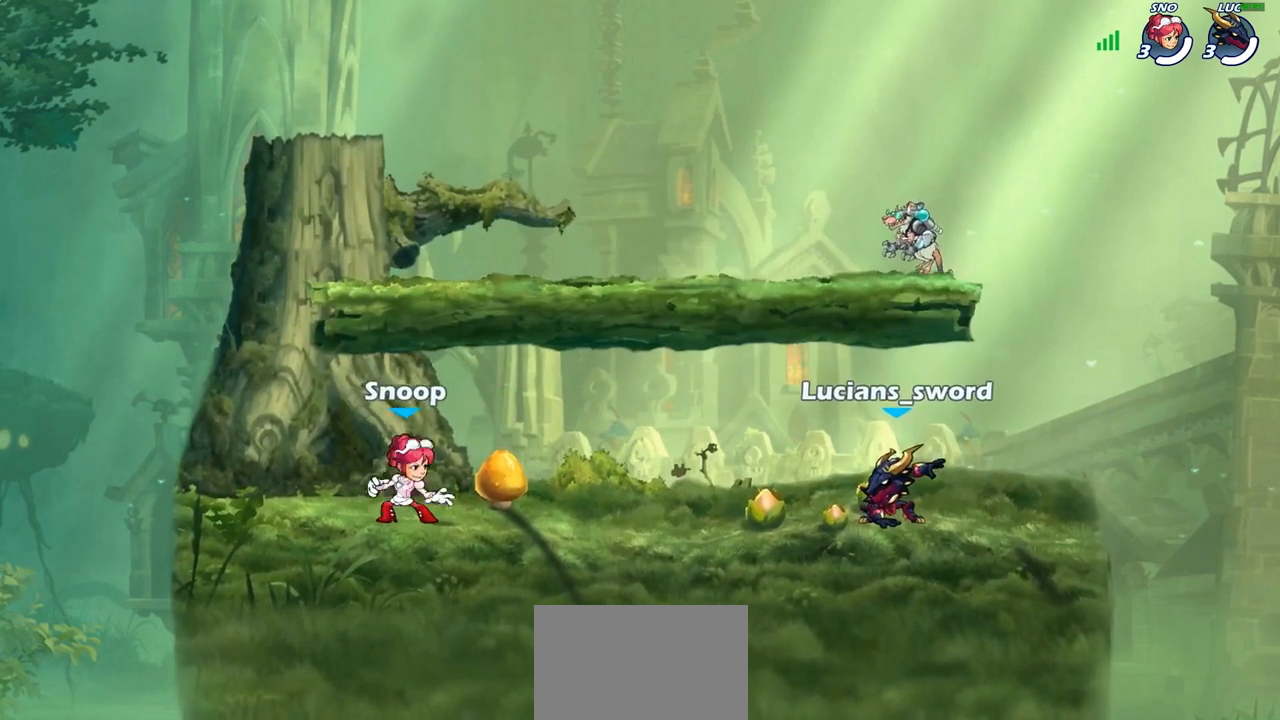
{"buttons": ["SELECT"], "left_stick": "center", "right_stick": "center", "events": [[50, "right_stick", "down-left"], [167, "right_stick", "center"], [317, "right_stick", "left"], [450, "right_stick", "center"]]}
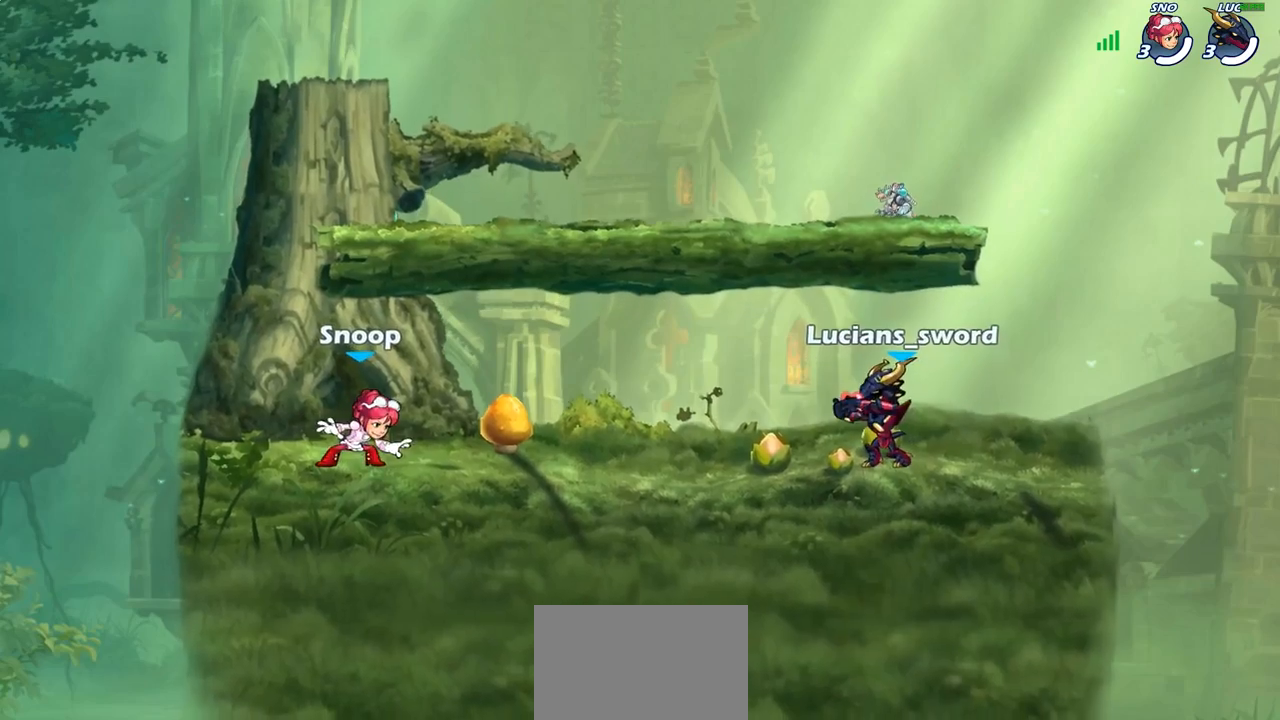
{"buttons": [], "left_stick": "center", "right_stick": "center", "events": [[50, "SELECT", "up"]]}
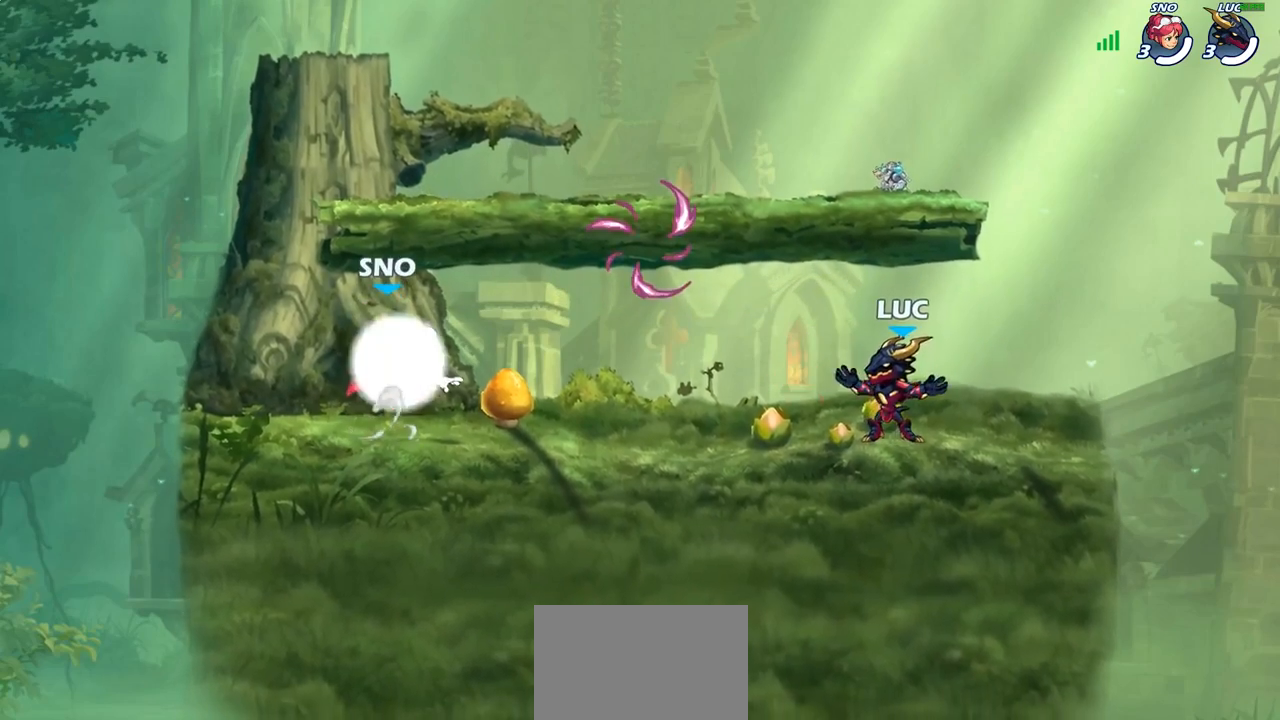
{"buttons": ["CROSS", "R2"], "left_stick": "left", "right_stick": "center", "events": [[333, "left_stick", "left"], [400, "R2", "down"], [450, "CROSS", "down"]]}
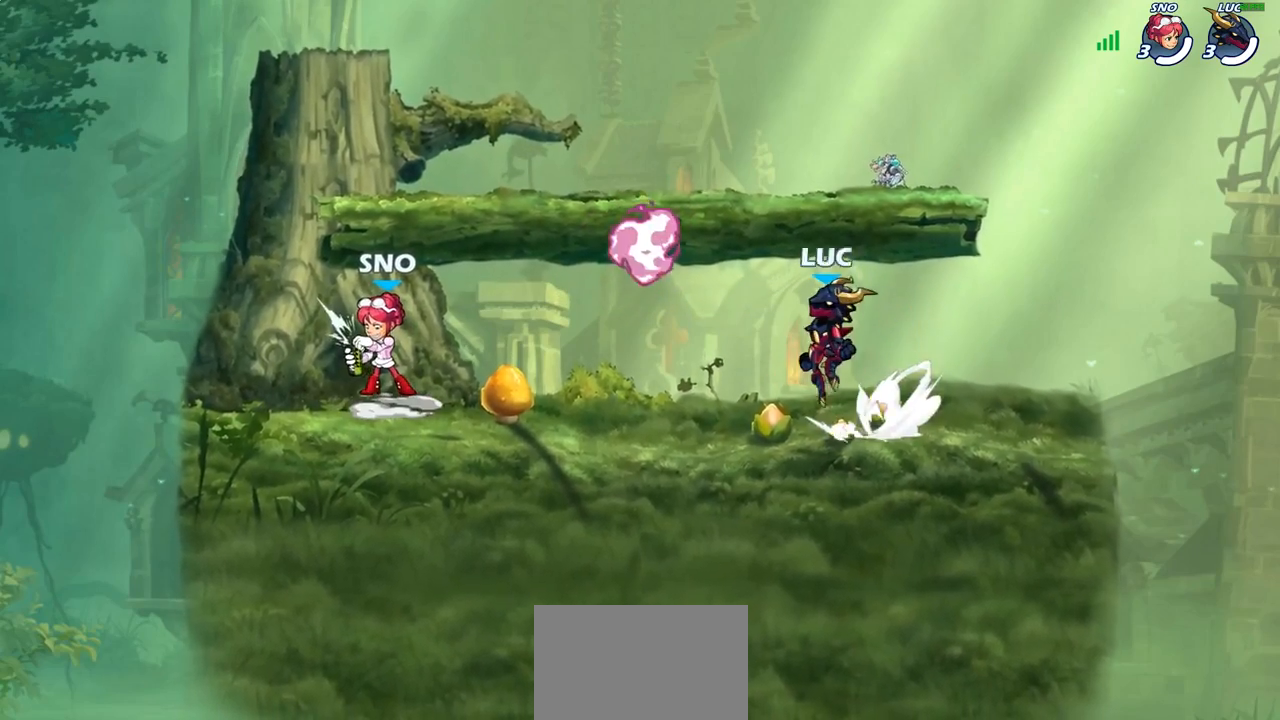
{"buttons": ["CROSS"], "left_stick": "up-right", "right_stick": "center", "events": [[33, "left_stick", "down-left"], [50, "CROSS", "up"], [50, "R2", "up"], [167, "R1", "down"], [200, "CROSS", "down"], [200, "left_stick", "down-right"], [250, "left_stick", "up-right"], [300, "R1", "up"], [350, "CROSS", "up"], [417, "CROSS", "down"]]}
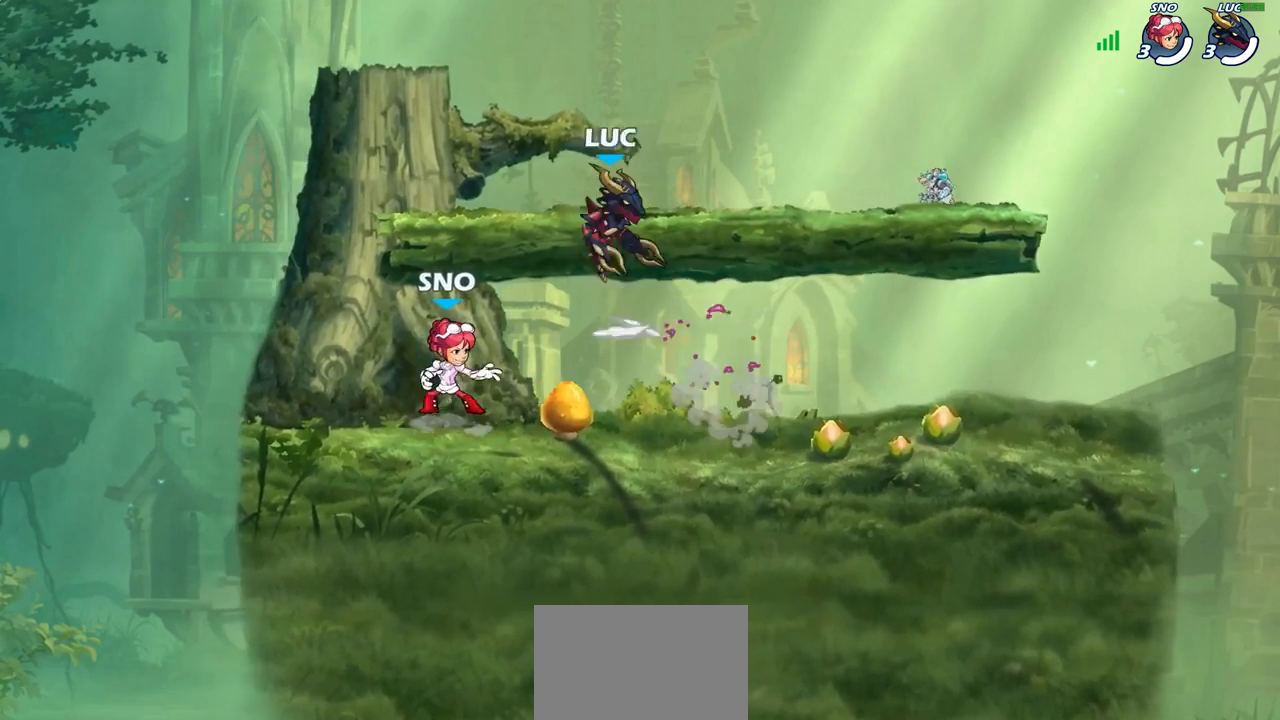
{"buttons": [], "left_stick": "down-right", "right_stick": "center", "events": [[33, "CROSS", "up"], [267, "left_stick", "right"], [367, "left_stick", "down-right"]]}
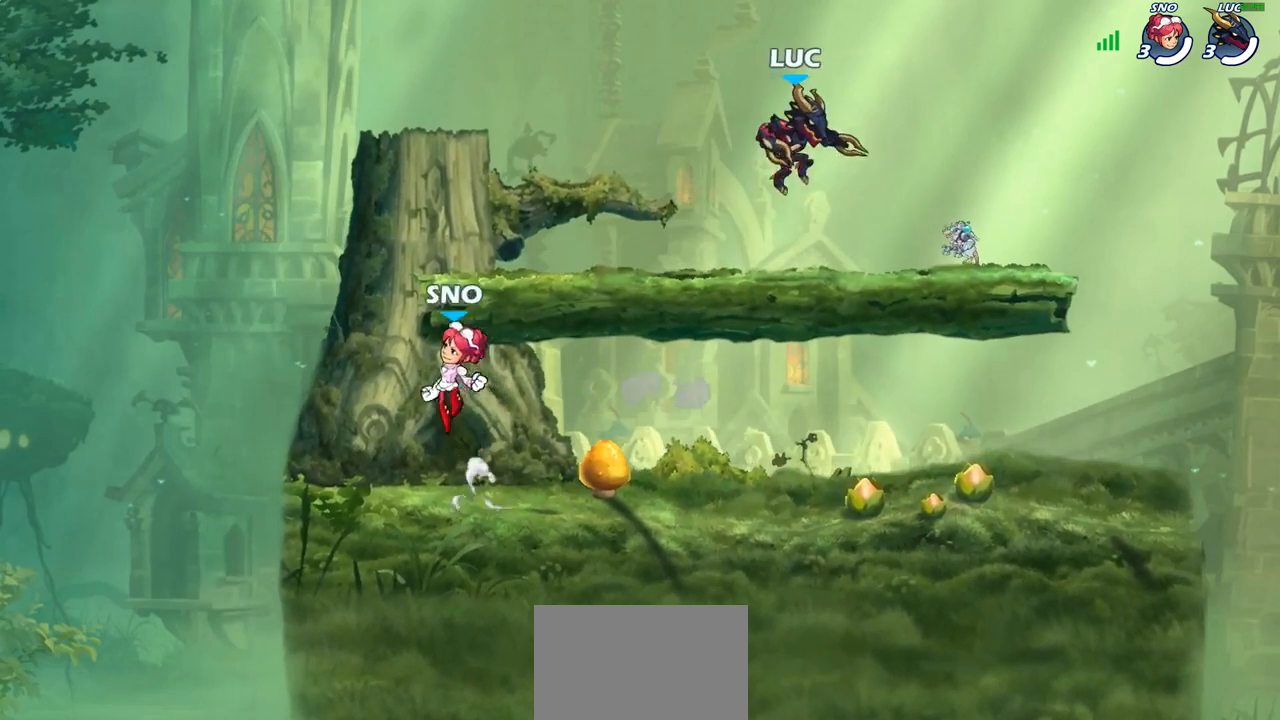
{"buttons": ["R2"], "left_stick": "left", "right_stick": "center", "events": [[100, "left_stick", "right"], [217, "R2", "down"], [250, "CROSS", "down"], [333, "CROSS", "up"], [333, "left_stick", "left"], [367, "R2", "up"], [417, "R2", "down"]]}
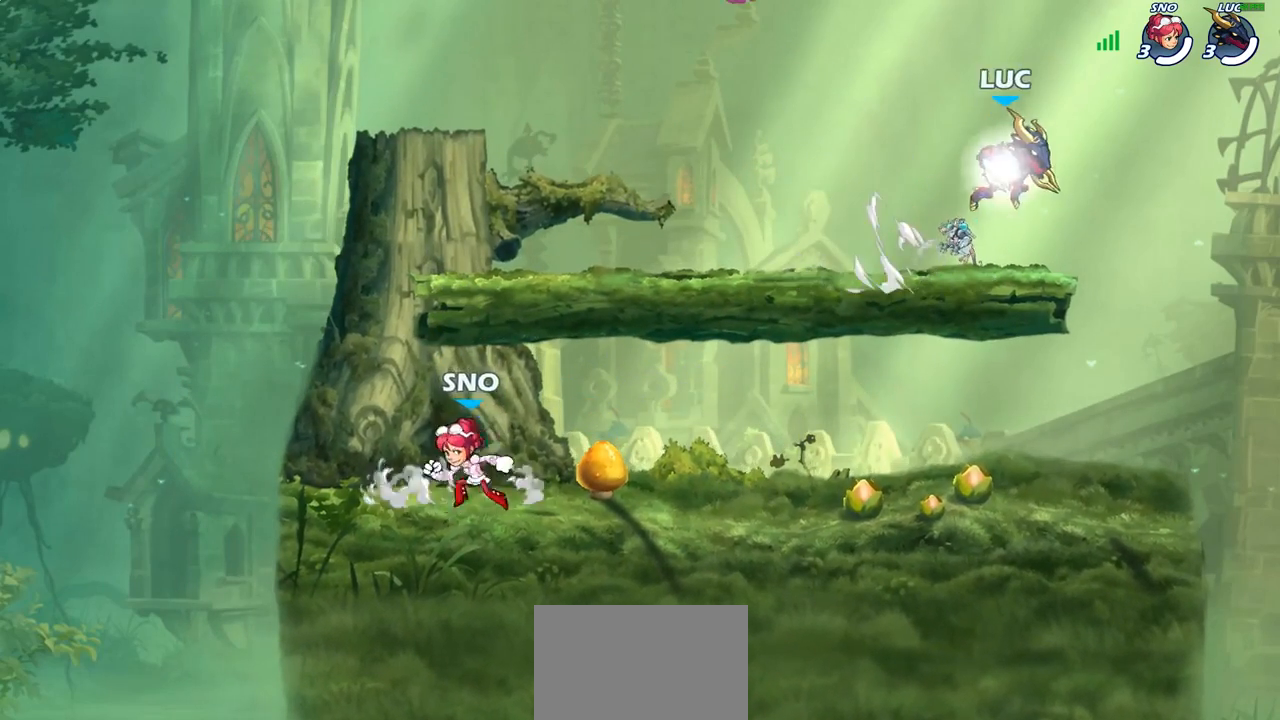
{"buttons": [], "left_stick": "down-left", "right_stick": "center", "events": [[150, "left_stick", "down-left"], [183, "R2", "up"]]}
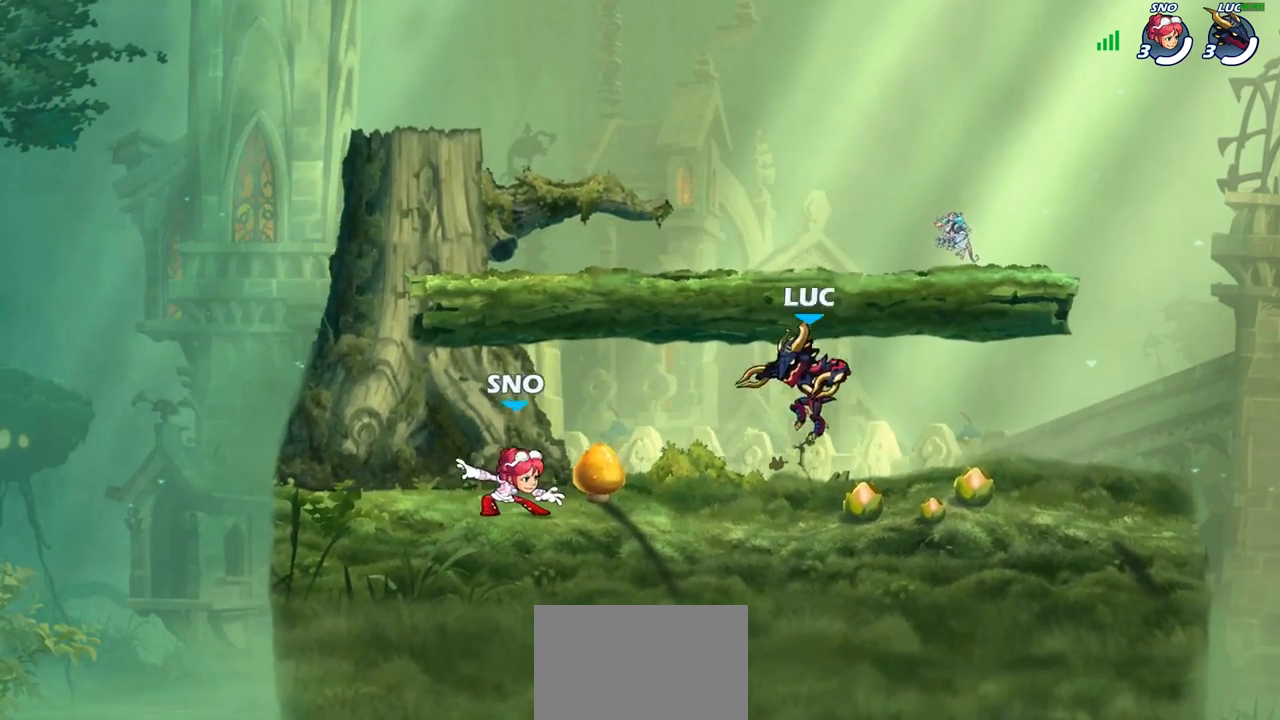
{"buttons": [], "left_stick": "down-right", "right_stick": "center", "events": [[83, "left_stick", "up-left"], [100, "R2", "down"], [133, "CROSS", "down"], [267, "CROSS", "up"], [283, "R2", "up"], [333, "left_stick", "down-left"], [433, "left_stick", "down-right"]]}
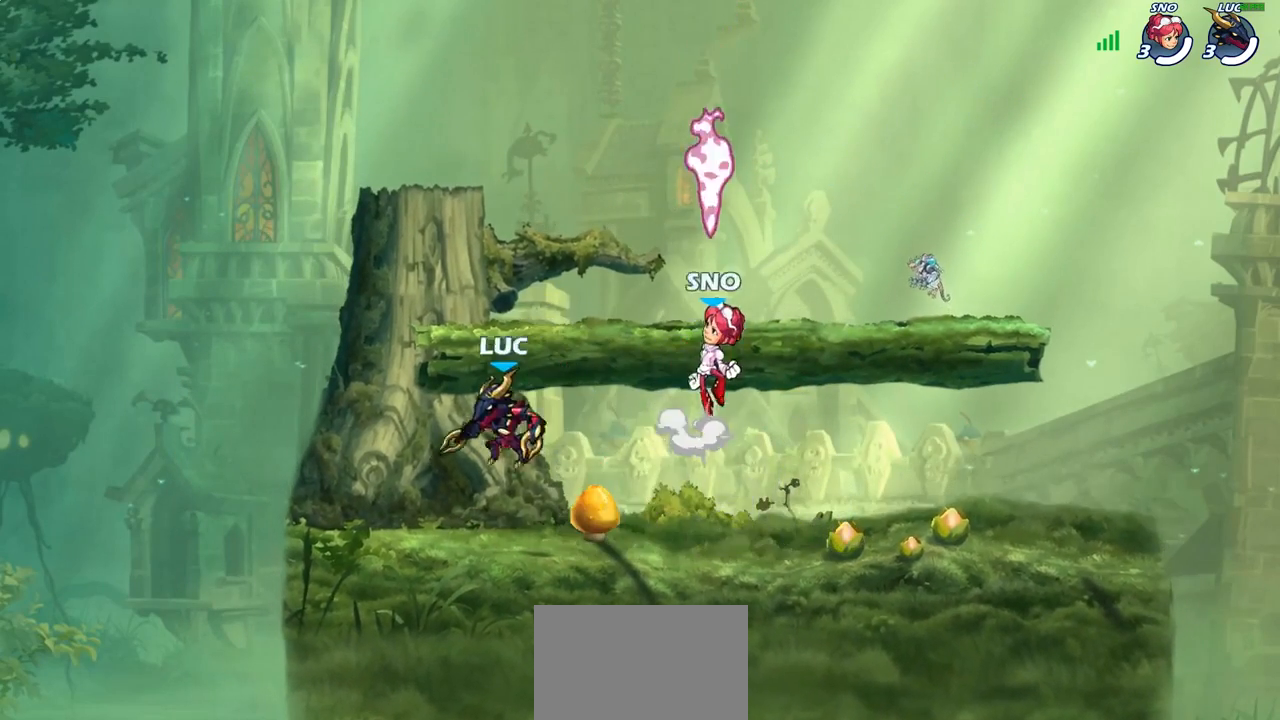
{"buttons": ["CROSS", "SQUARE"], "left_stick": "center", "right_stick": "center", "events": [[50, "left_stick", "right"], [233, "R2", "down"], [267, "CROSS", "down"], [367, "left_stick", "center"], [383, "R2", "up"], [400, "SQUARE", "down"]]}
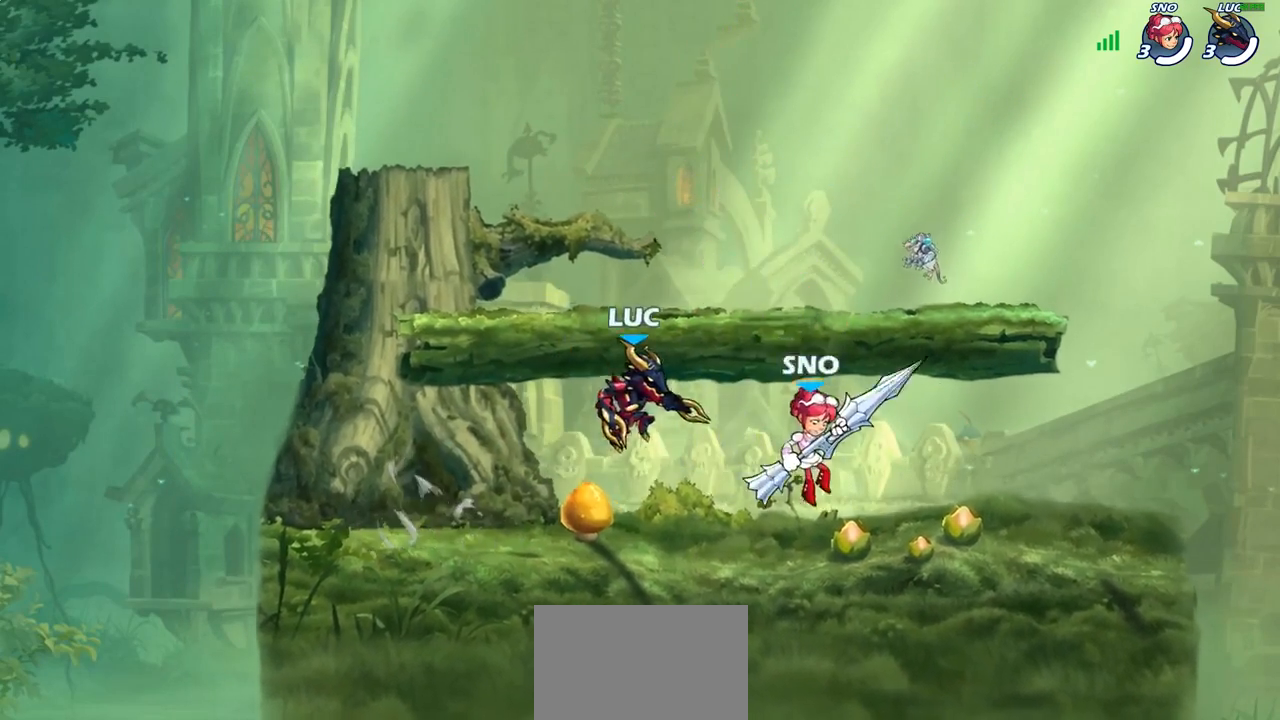
{"buttons": [], "left_stick": "right", "right_stick": "center", "events": [[17, "CROSS", "up"], [17, "SQUARE", "up"], [50, "left_stick", "right"]]}
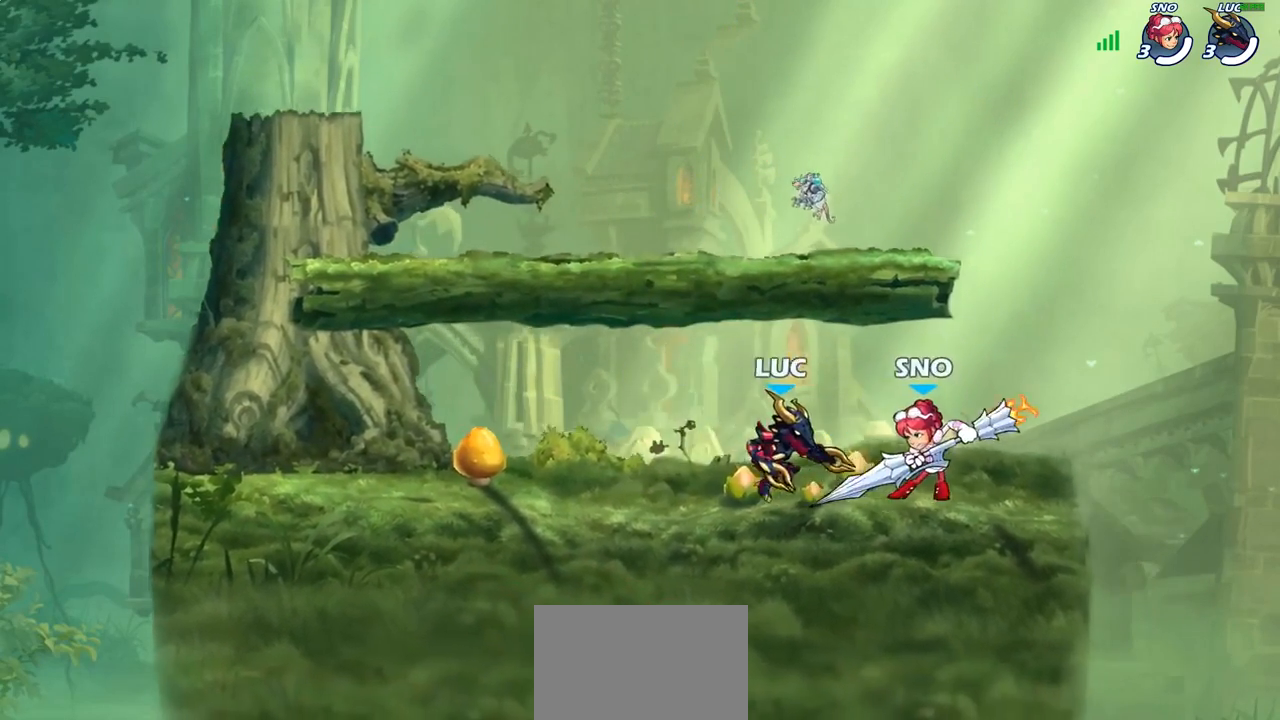
{"buttons": ["CROSS", "R2"], "left_stick": "up", "right_stick": "center", "events": [[33, "CROSS", "down"], [100, "R2", "down"], [117, "left_stick", "up-left"], [183, "CROSS", "up"], [300, "R2", "up"], [333, "left_stick", "center"], [417, "CROSS", "down"], [450, "R2", "down"], [467, "left_stick", "up"]]}
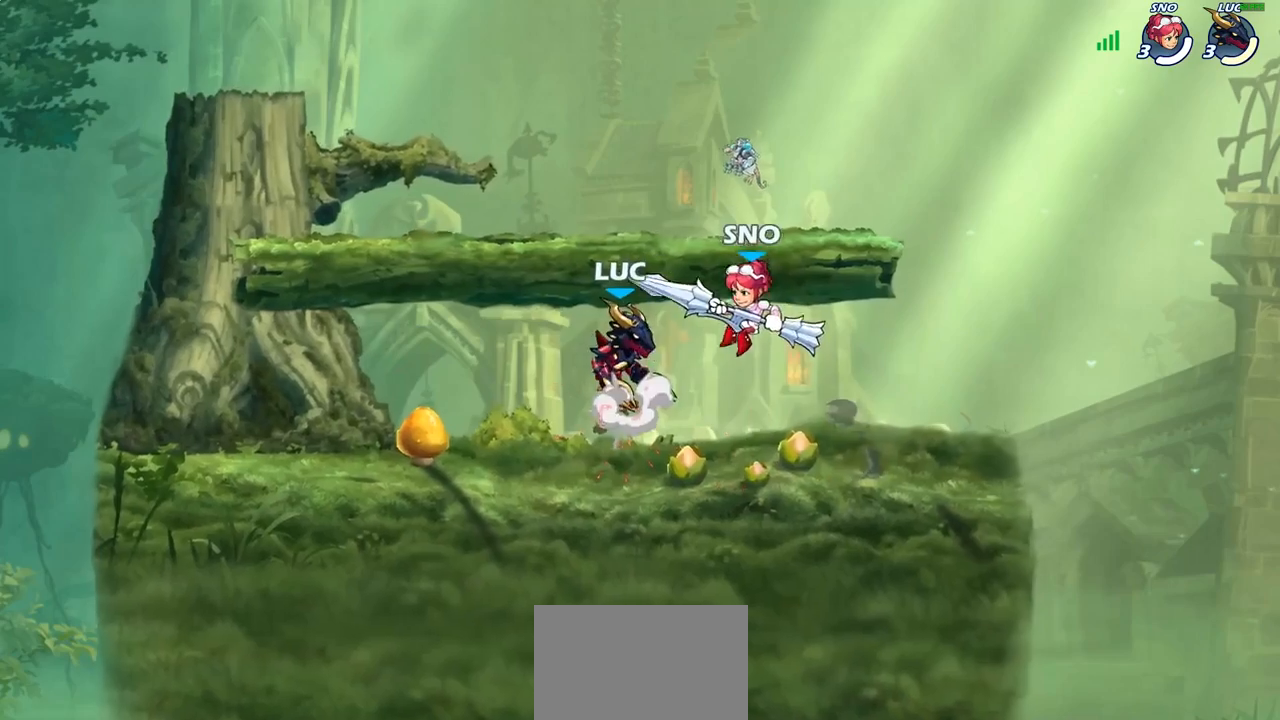
{"buttons": ["CROSS"], "left_stick": "up-left", "right_stick": "center", "events": [[50, "CROSS", "up"], [183, "left_stick", "left"], [233, "R2", "up"], [367, "left_stick", "up-left"], [400, "CROSS", "down"]]}
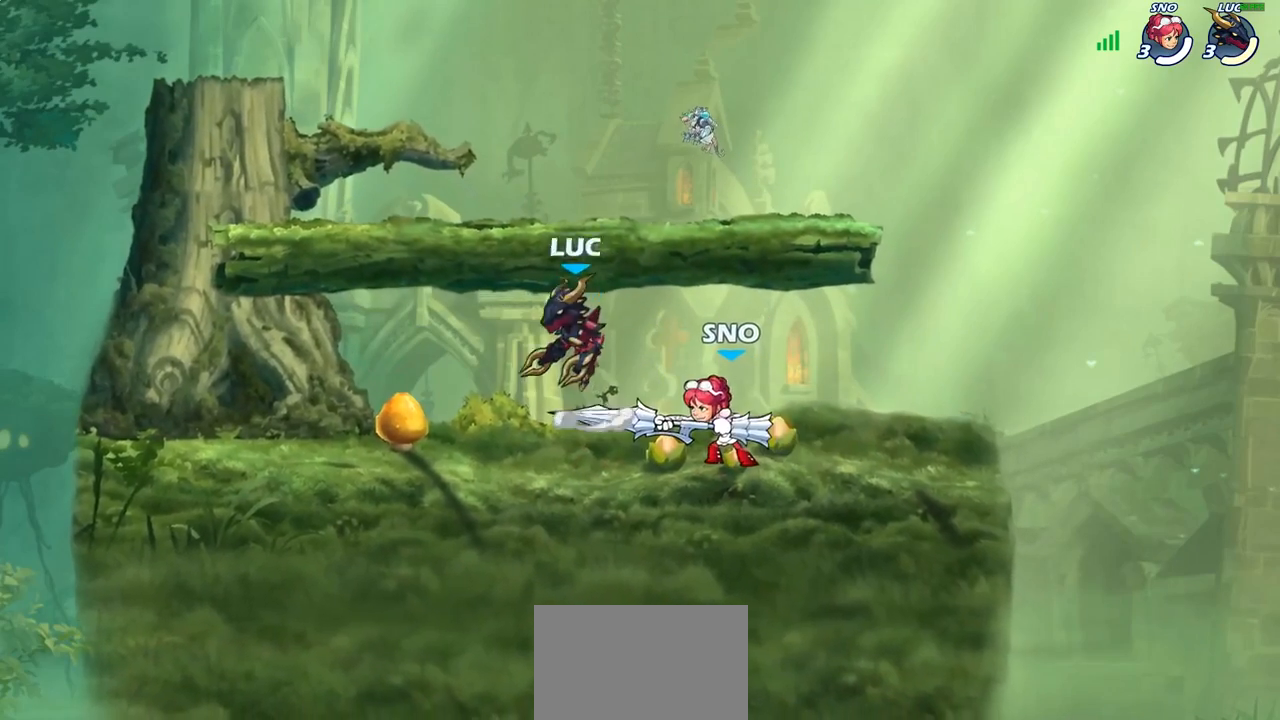
{"buttons": [], "left_stick": "center", "right_stick": "center", "events": [[17, "left_stick", "up-right"], [50, "CROSS", "up"], [167, "left_stick", "down-right"], [367, "SQUARE", "down"], [450, "left_stick", "center"], [467, "SQUARE", "up"]]}
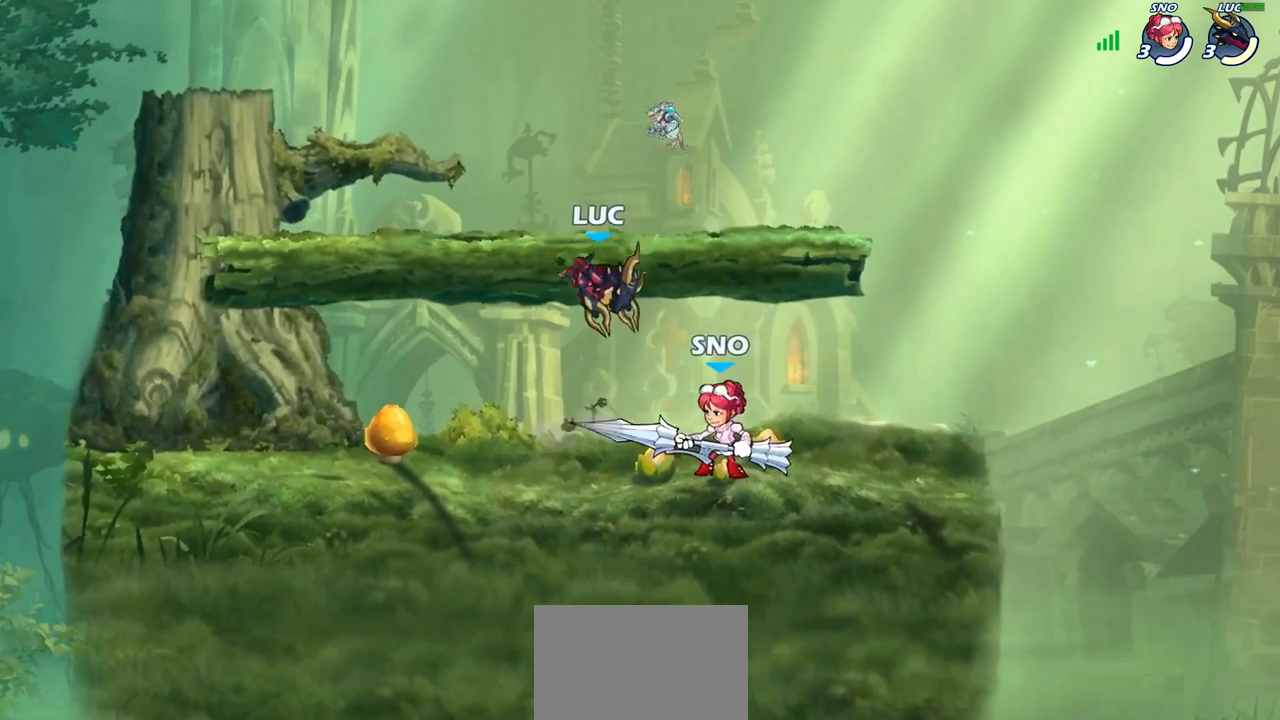
{"buttons": [], "left_stick": "down", "right_stick": "center", "events": [[467, "left_stick", "down"]]}